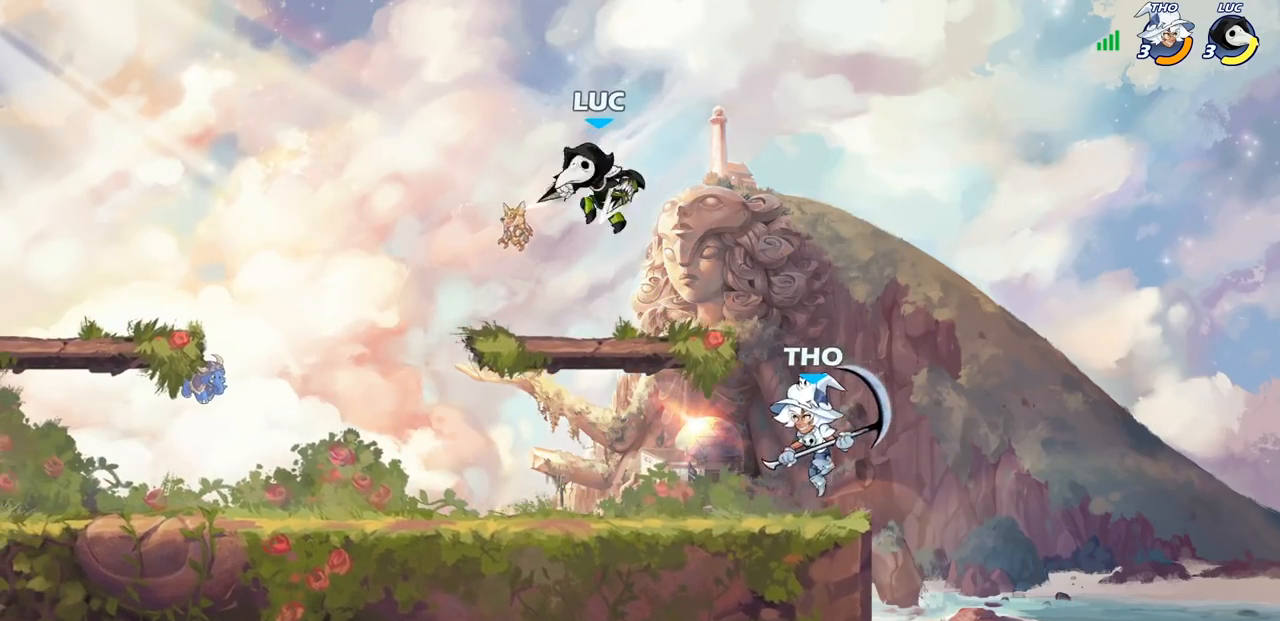
Gameplay with a controller (PlayStation layout); each line is a JSON object with the inputs held at the frame after it. "events" lists button and stick changes between this image and that frame as [ms after this image, input, new state], when the widget could be followed in between.
{"buttons": [], "left_stick": "down-left", "right_stick": "center", "events": [[133, "CROSS", "up"], [200, "left_stick", "down-left"]]}
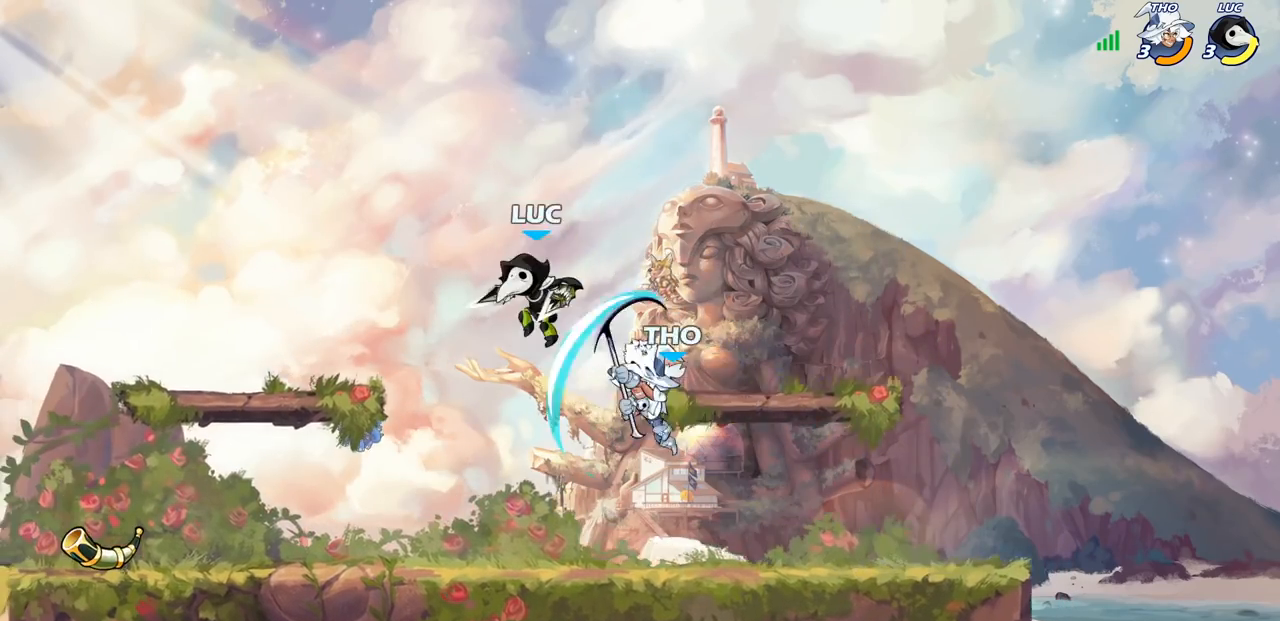
{"buttons": [], "left_stick": "center", "right_stick": "center", "events": [[267, "left_stick", "down-right"], [333, "SQUARE", "down"], [350, "left_stick", "down"], [417, "SQUARE", "up"], [500, "left_stick", "center"]]}
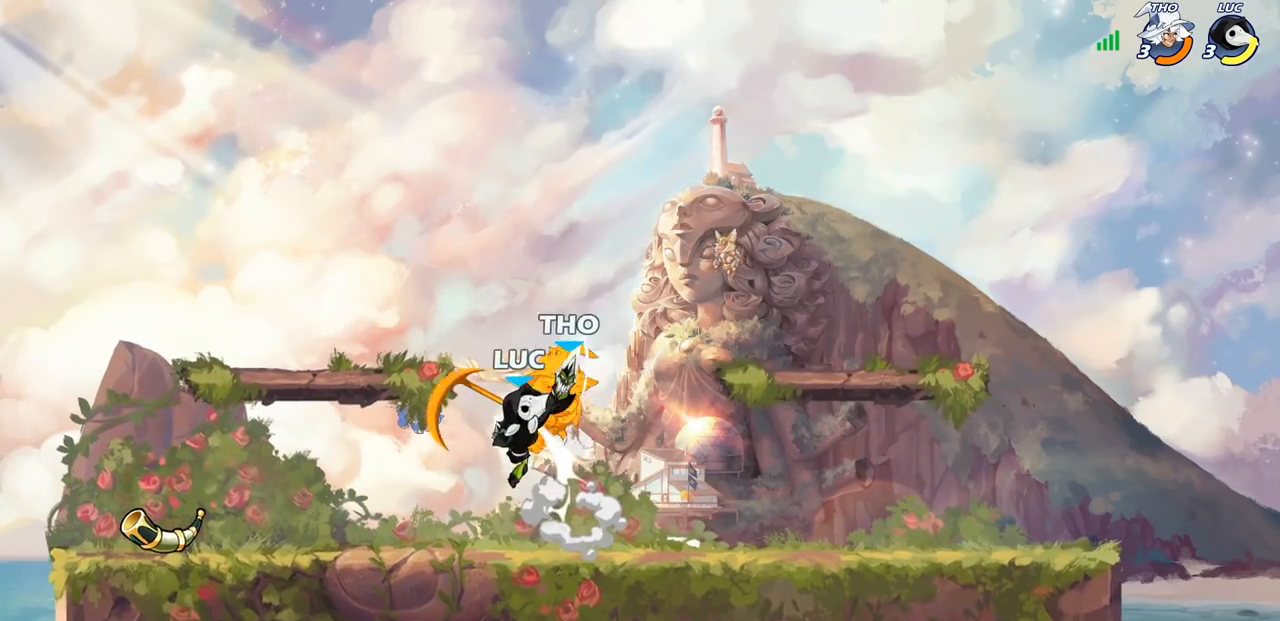
{"buttons": [], "left_stick": "up-right", "right_stick": "center", "events": [[283, "left_stick", "left"], [500, "left_stick", "up-right"]]}
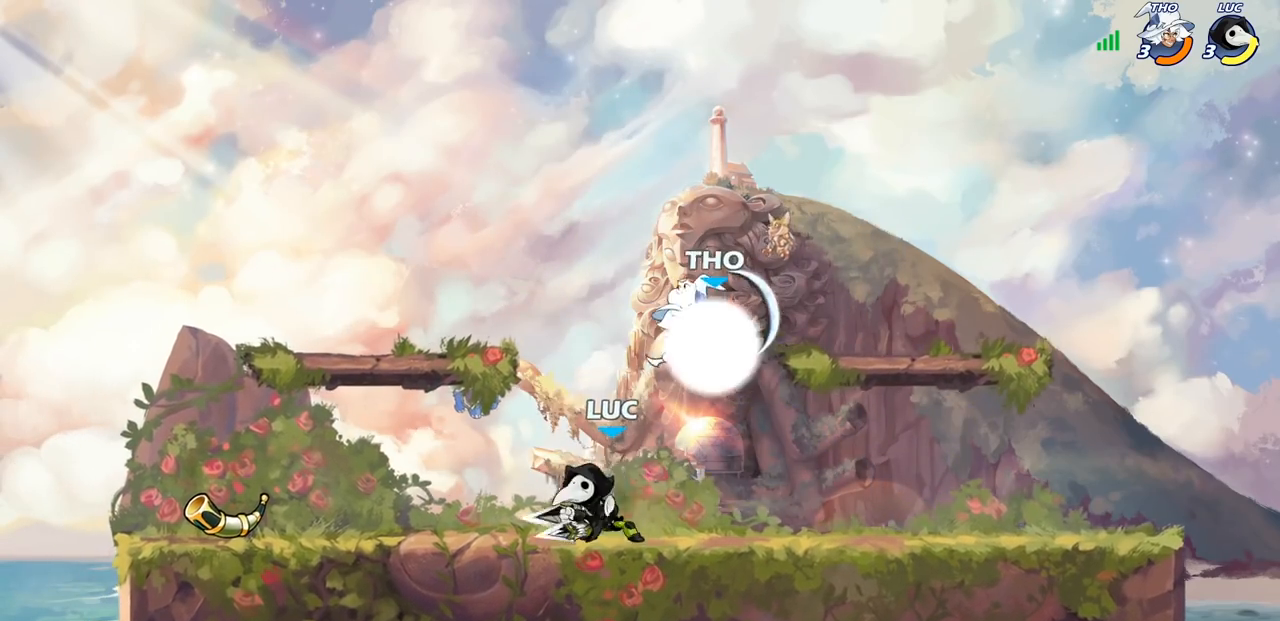
{"buttons": [], "left_stick": "center", "right_stick": "center", "events": [[67, "left_stick", "right"], [117, "SQUARE", "down"], [117, "left_stick", "down"], [217, "SQUARE", "up"], [283, "left_stick", "right"], [367, "left_stick", "center"]]}
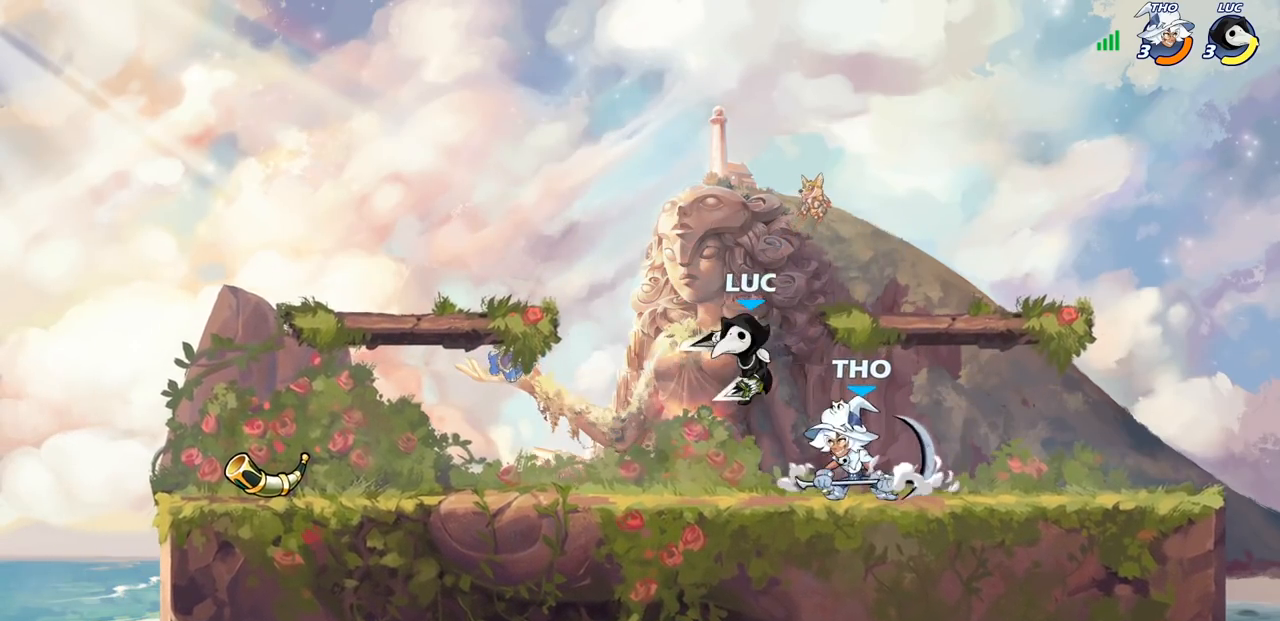
{"buttons": [], "left_stick": "center", "right_stick": "center", "events": [[50, "left_stick", "up-right"], [133, "CROSS", "down"], [233, "R1", "down"], [233, "R2", "down"], [283, "CROSS", "up"], [367, "left_stick", "up-left"], [450, "R1", "up"], [467, "R2", "up"], [467, "left_stick", "center"]]}
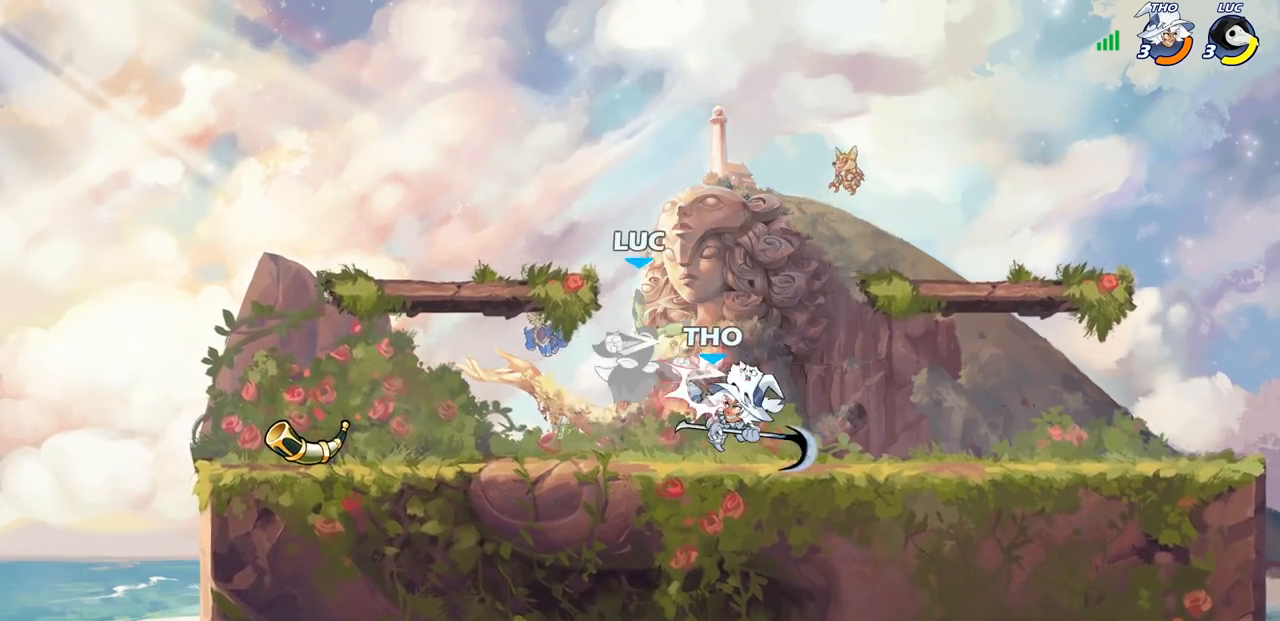
{"buttons": [], "left_stick": "right", "right_stick": "center", "events": [[83, "left_stick", "left"], [167, "R2", "down"], [183, "R1", "down"], [300, "R1", "up"], [333, "left_stick", "right"], [367, "R2", "up"]]}
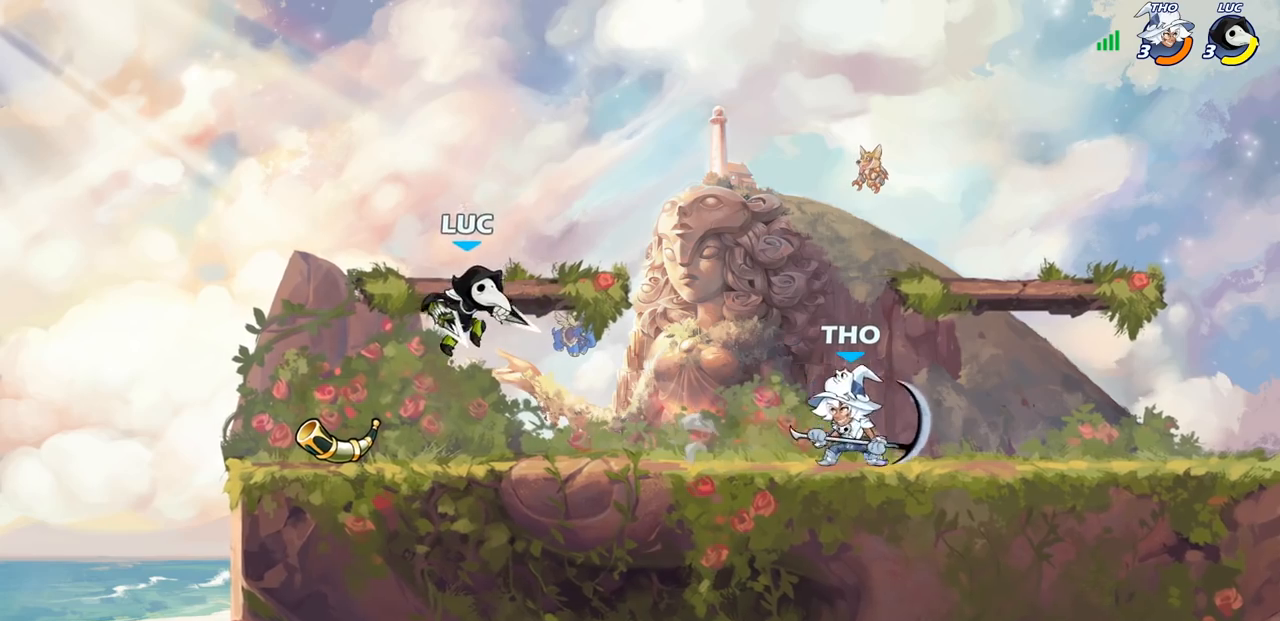
{"buttons": [], "left_stick": "down", "right_stick": "center", "events": [[33, "left_stick", "up-left"], [67, "CROSS", "down"], [167, "left_stick", "right"], [217, "CROSS", "up"], [383, "left_stick", "down-right"], [483, "left_stick", "down"]]}
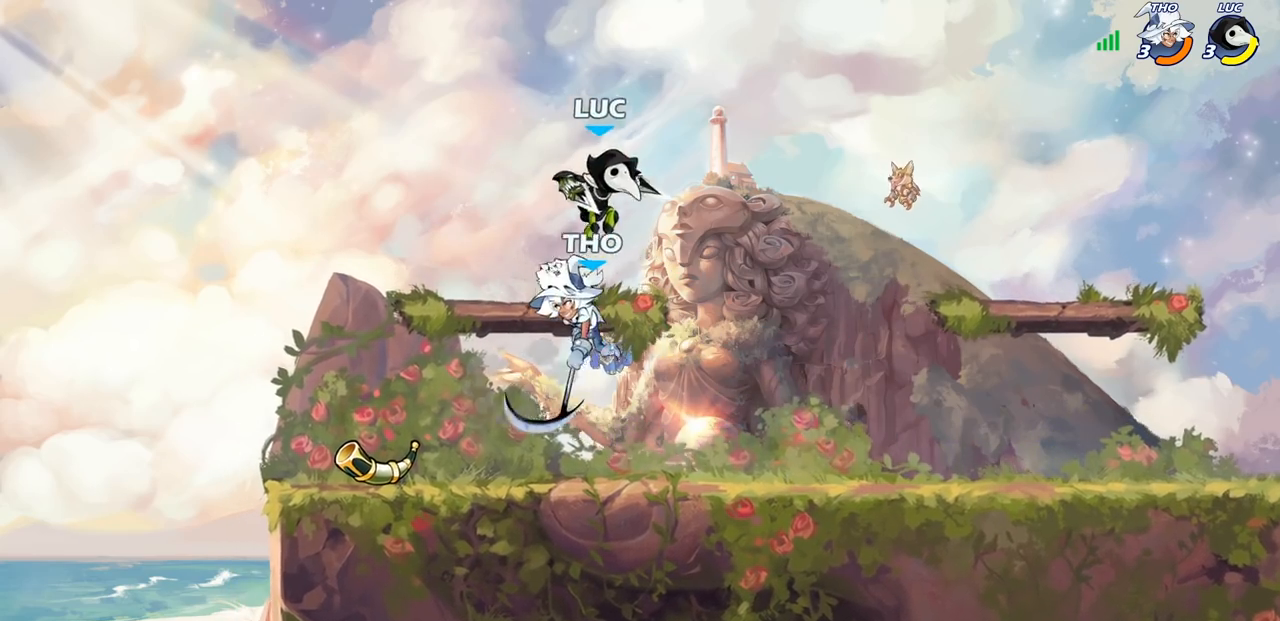
{"buttons": [], "left_stick": "center", "right_stick": "center", "events": [[17, "left_stick", "down-left"], [67, "left_stick", "left"], [133, "SQUARE", "down"], [233, "SQUARE", "up"], [500, "left_stick", "center"]]}
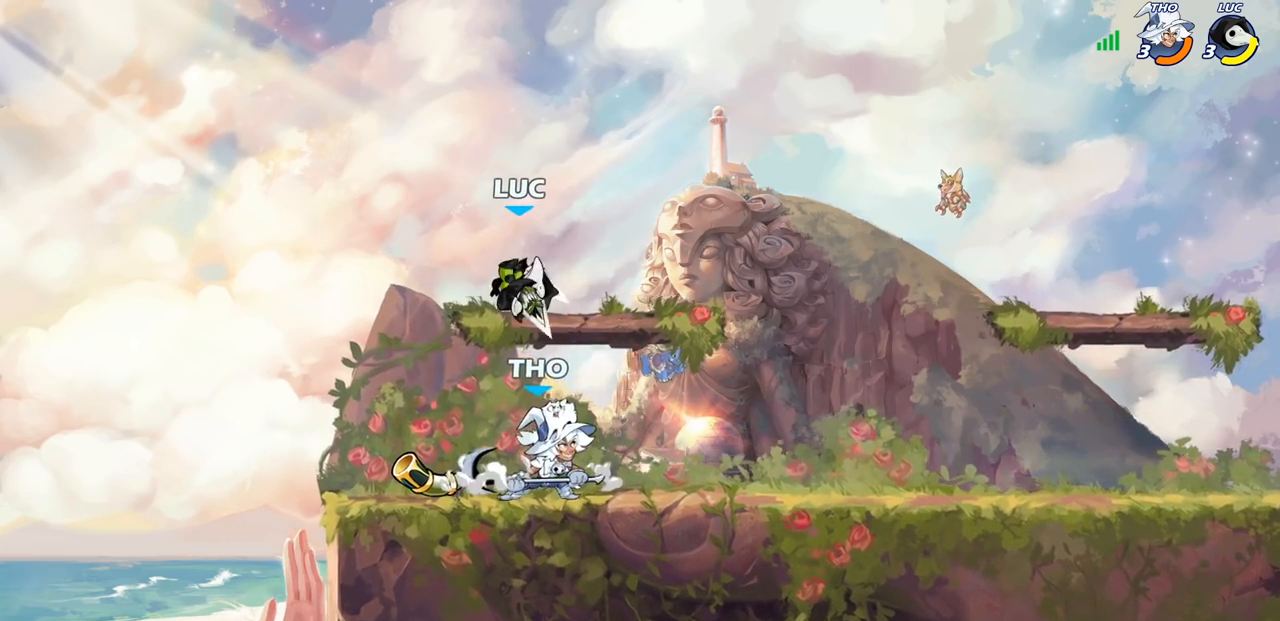
{"buttons": [], "left_stick": "up-right", "right_stick": "center", "events": [[100, "left_stick", "right"], [200, "CROSS", "down"], [300, "left_stick", "up-right"], [400, "CROSS", "up"]]}
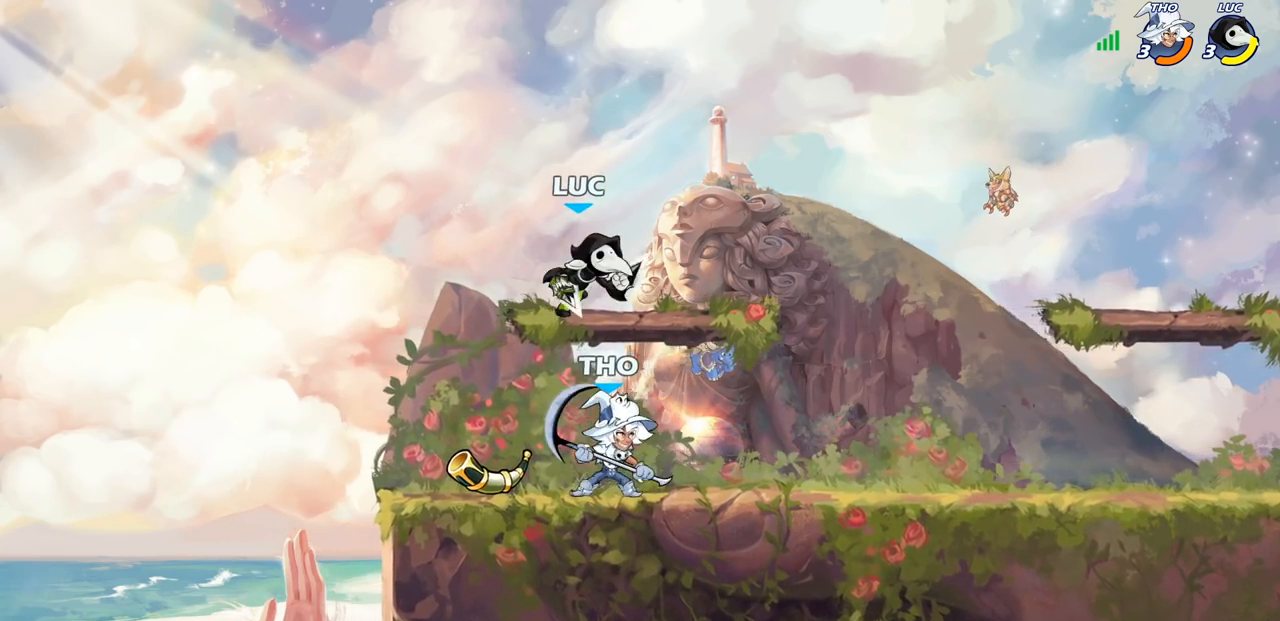
{"buttons": ["CIRCLE"], "left_stick": "down", "right_stick": "center", "events": [[100, "CROSS", "down"], [267, "CROSS", "up"], [283, "CIRCLE", "down"], [300, "left_stick", "down"]]}
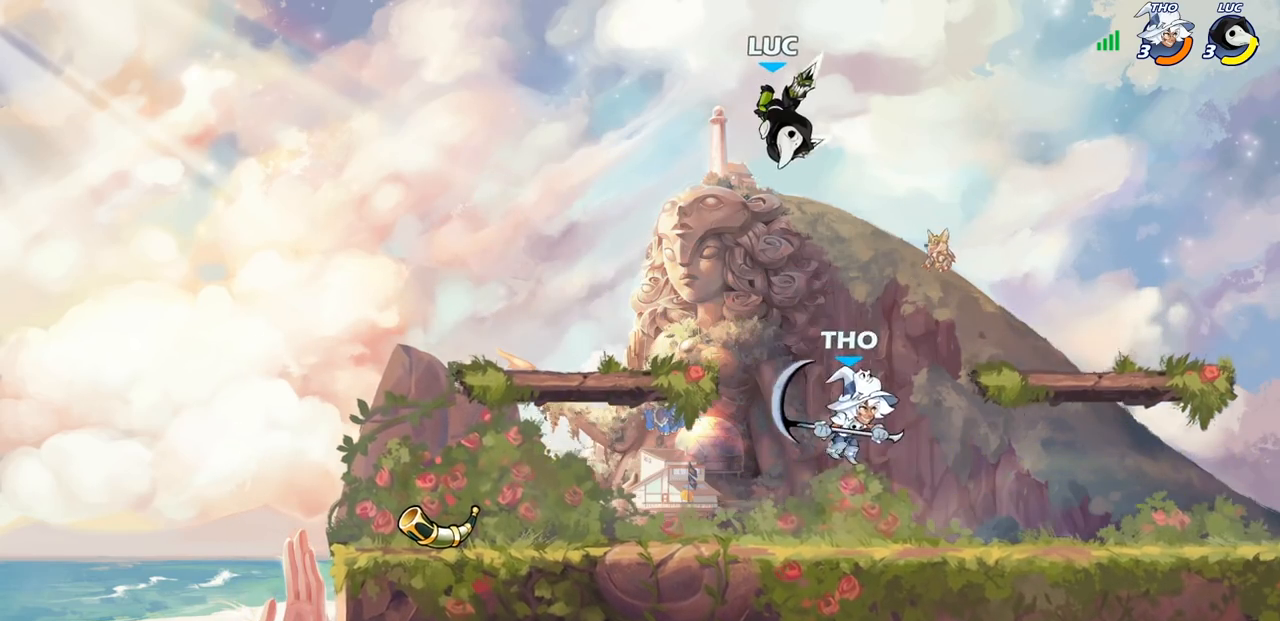
{"buttons": [], "left_stick": "center", "right_stick": "center", "events": [[350, "CIRCLE", "up"], [383, "left_stick", "center"]]}
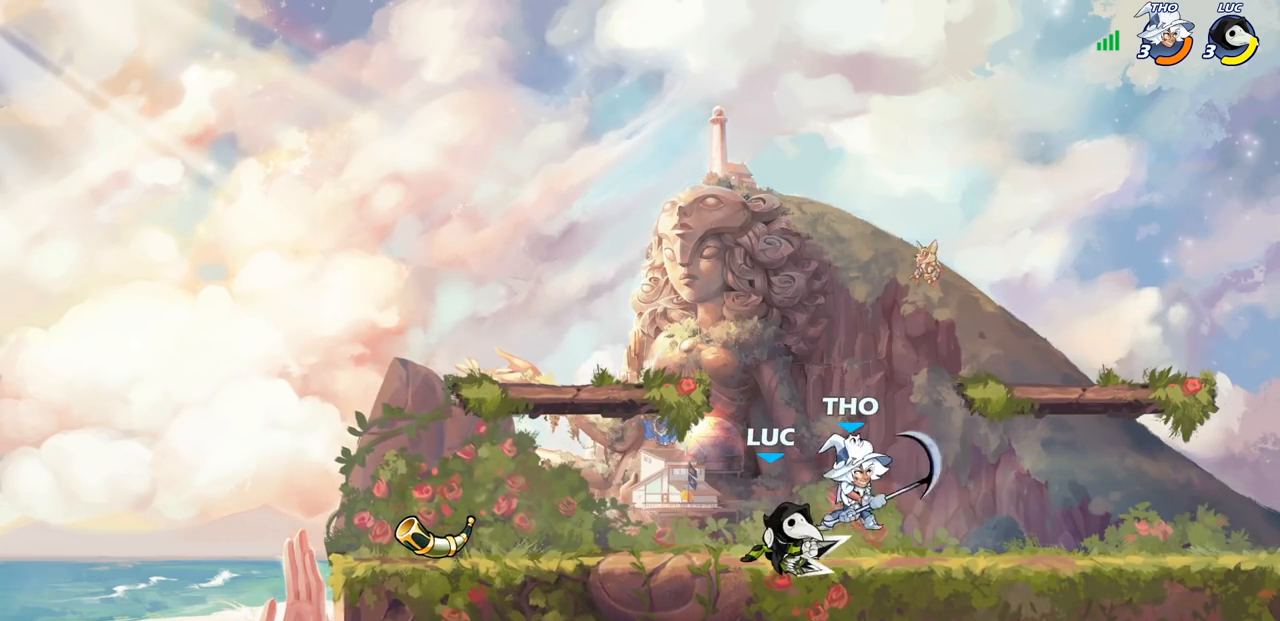
{"buttons": ["SQUARE"], "left_stick": "center", "right_stick": "center", "events": [[150, "SQUARE", "down"], [250, "SQUARE", "up"], [300, "SQUARE", "down"], [417, "SQUARE", "up"], [483, "SQUARE", "down"]]}
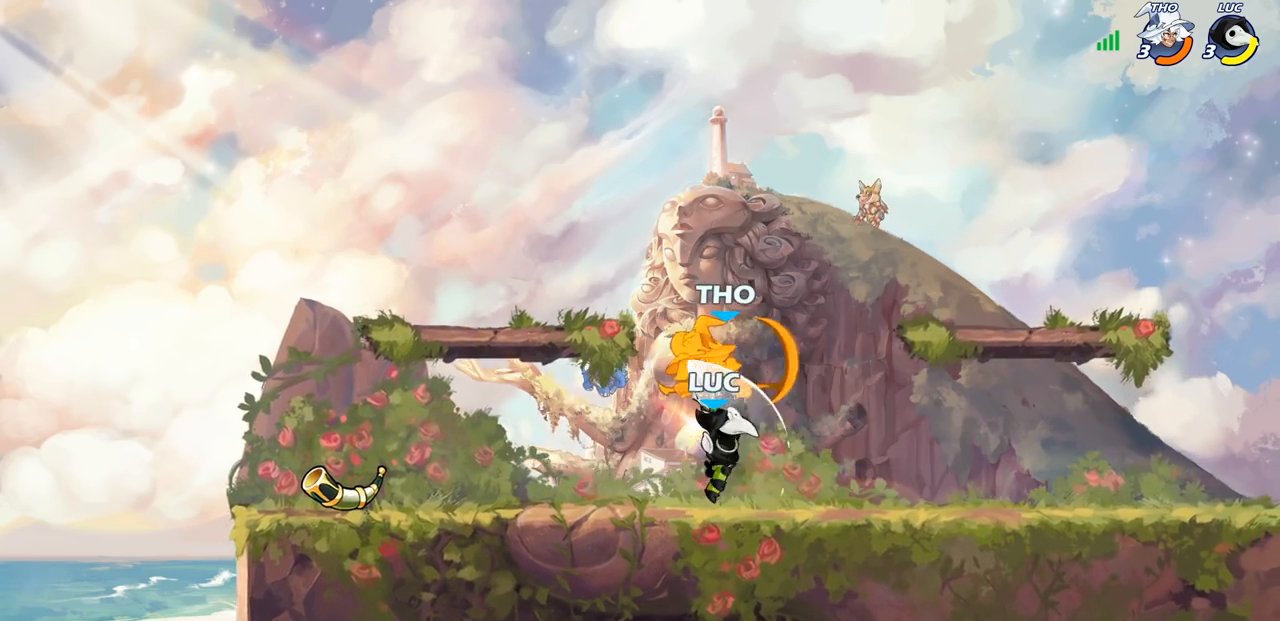
{"buttons": ["CIRCLE"], "left_stick": "center", "right_stick": "center", "events": [[100, "SQUARE", "up"], [100, "left_stick", "left"], [200, "SQUARE", "down"], [250, "left_stick", "center"], [333, "SQUARE", "up"], [500, "CIRCLE", "down"]]}
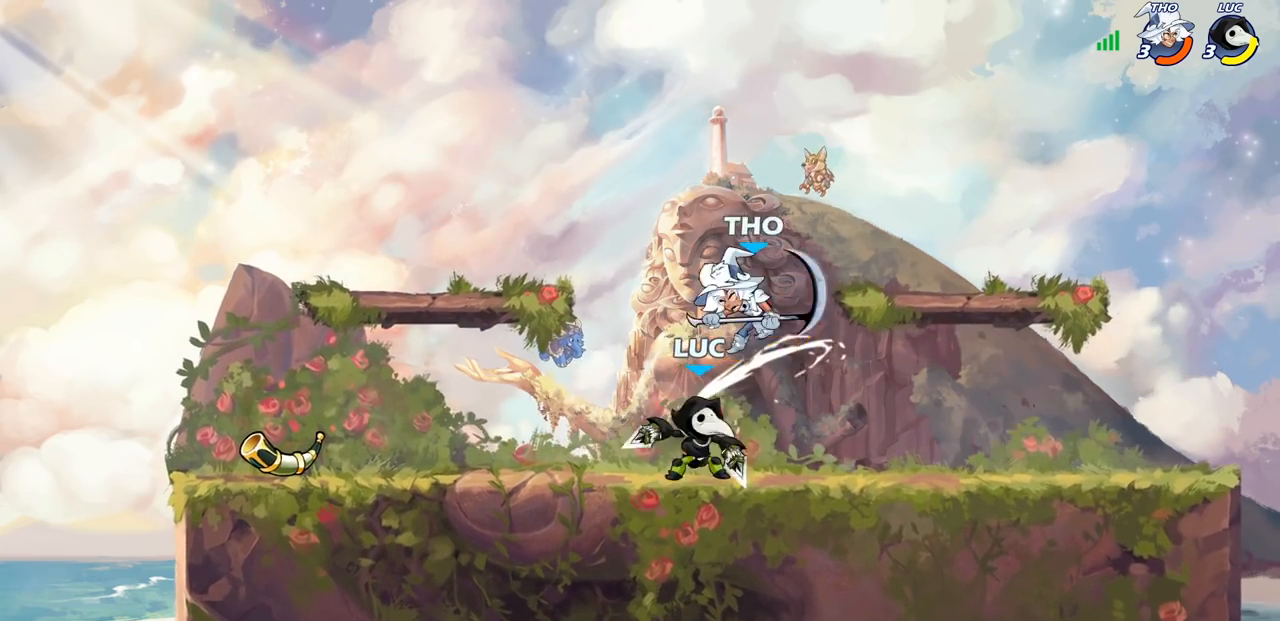
{"buttons": [], "left_stick": "center", "right_stick": "center", "events": [[83, "CIRCLE", "up"]]}
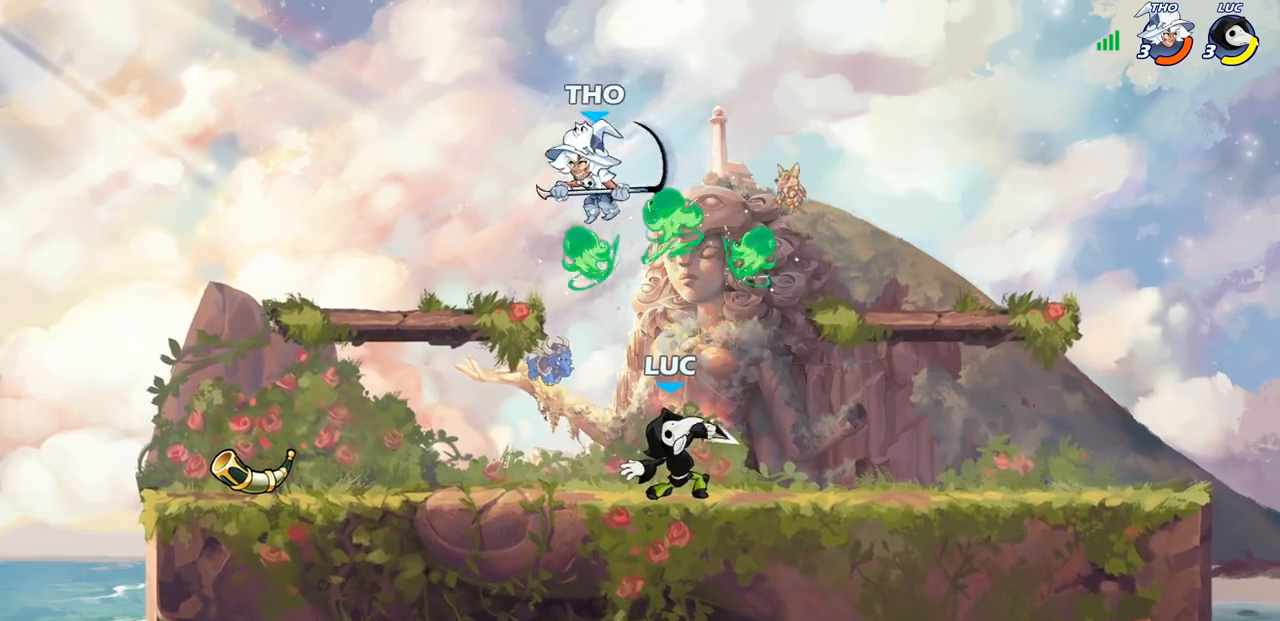
{"buttons": ["R1", "R2"], "left_stick": "up-right", "right_stick": "center", "events": [[167, "left_stick", "left"], [283, "CROSS", "down"], [350, "R1", "down"], [350, "R2", "down"], [367, "left_stick", "up-right"], [400, "CROSS", "up"]]}
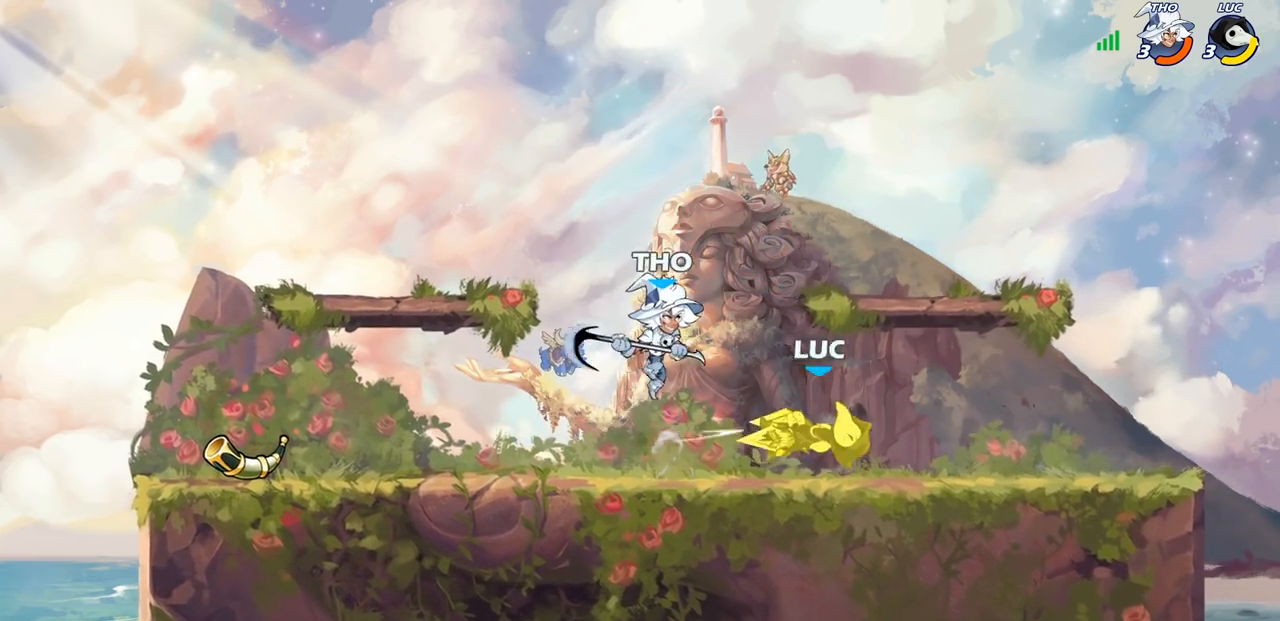
{"buttons": [], "left_stick": "right", "right_stick": "center", "events": [[100, "R1", "up"], [100, "R2", "up"], [200, "left_stick", "up"], [250, "CROSS", "down"], [250, "R2", "down"], [267, "R1", "down"], [417, "CROSS", "up"], [433, "R1", "up"], [450, "R2", "up"], [467, "left_stick", "right"]]}
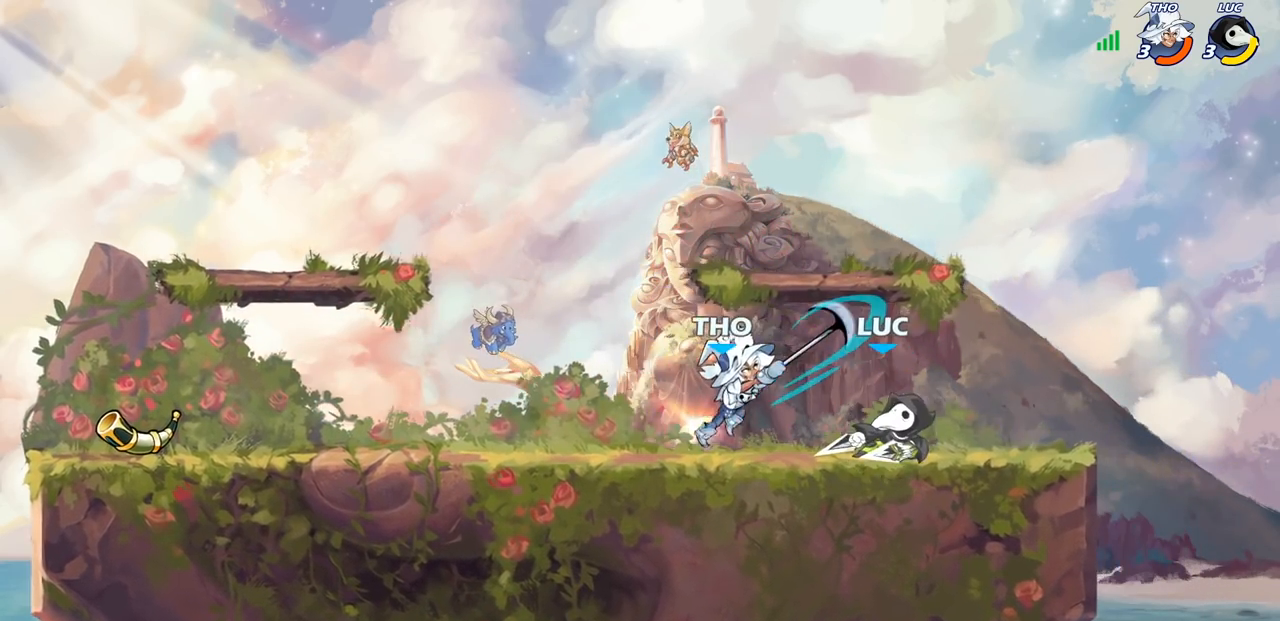
{"buttons": [], "left_stick": "center", "right_stick": "center", "events": [[117, "left_stick", "left"], [183, "SQUARE", "down"], [283, "SQUARE", "up"], [350, "left_stick", "center"]]}
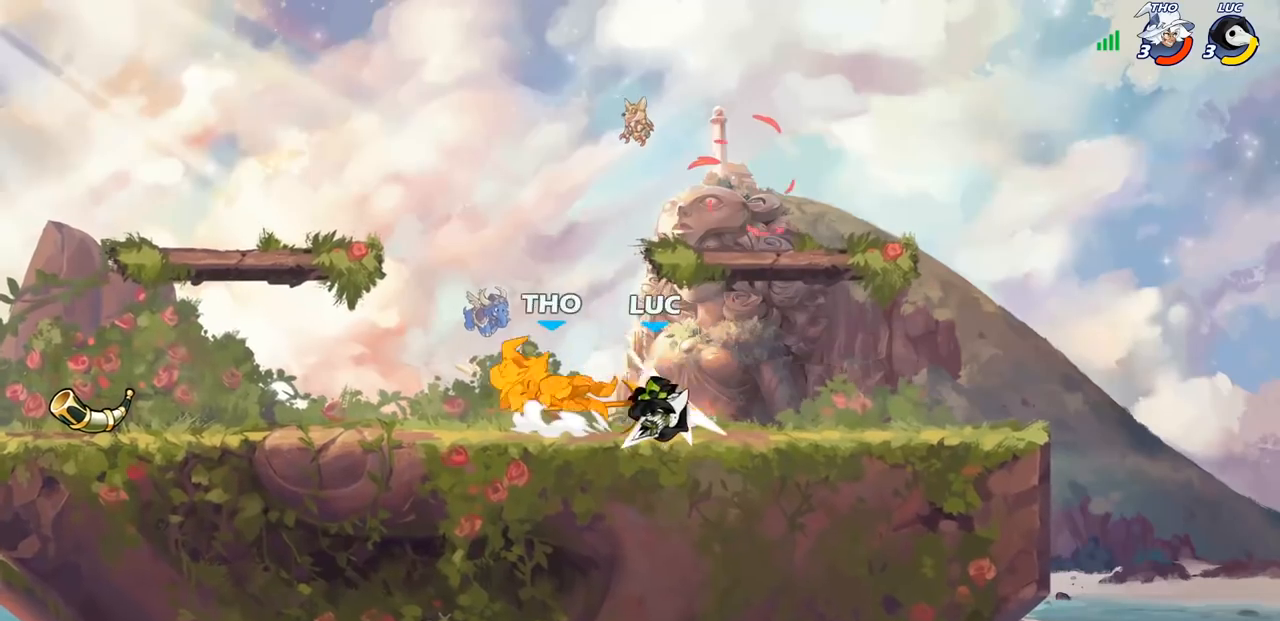
{"buttons": [], "left_stick": "center", "right_stick": "center", "events": [[133, "left_stick", "left"], [183, "R1", "down"], [183, "R2", "down"], [217, "left_stick", "down-left"], [250, "SQUARE", "down"], [300, "R1", "up"], [300, "R2", "up"], [367, "SQUARE", "up"], [367, "left_stick", "center"]]}
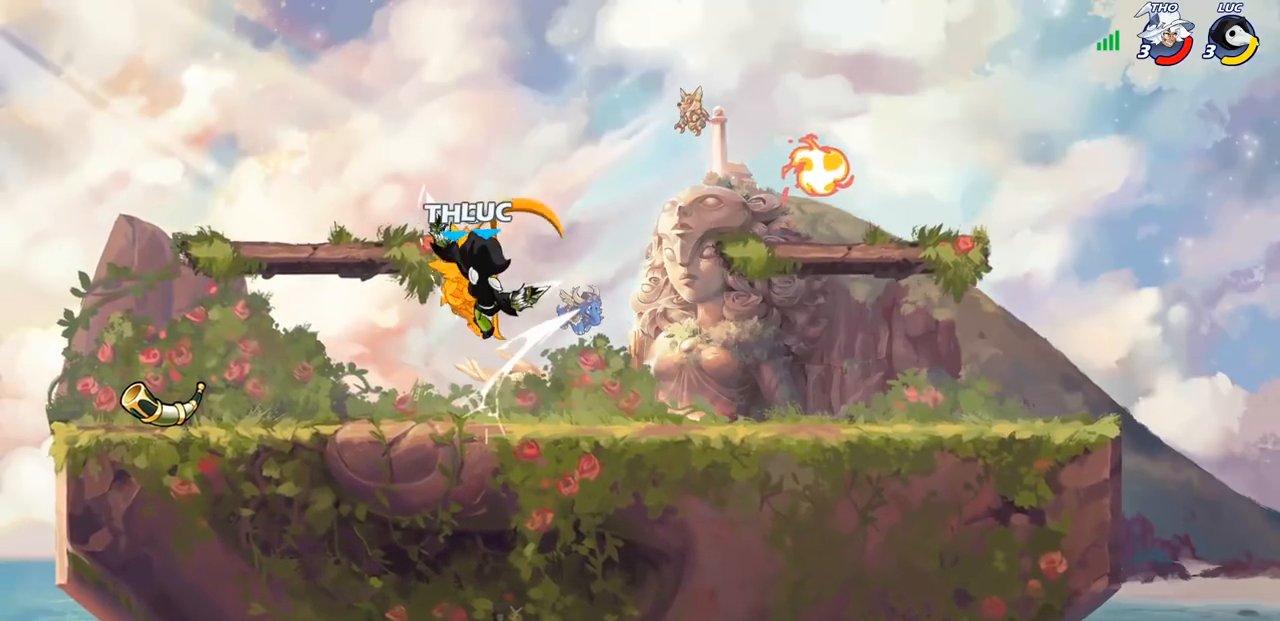
{"buttons": [], "left_stick": "center", "right_stick": "center", "events": [[167, "left_stick", "right"], [250, "left_stick", "center"], [333, "CIRCLE", "down"], [417, "CIRCLE", "up"]]}
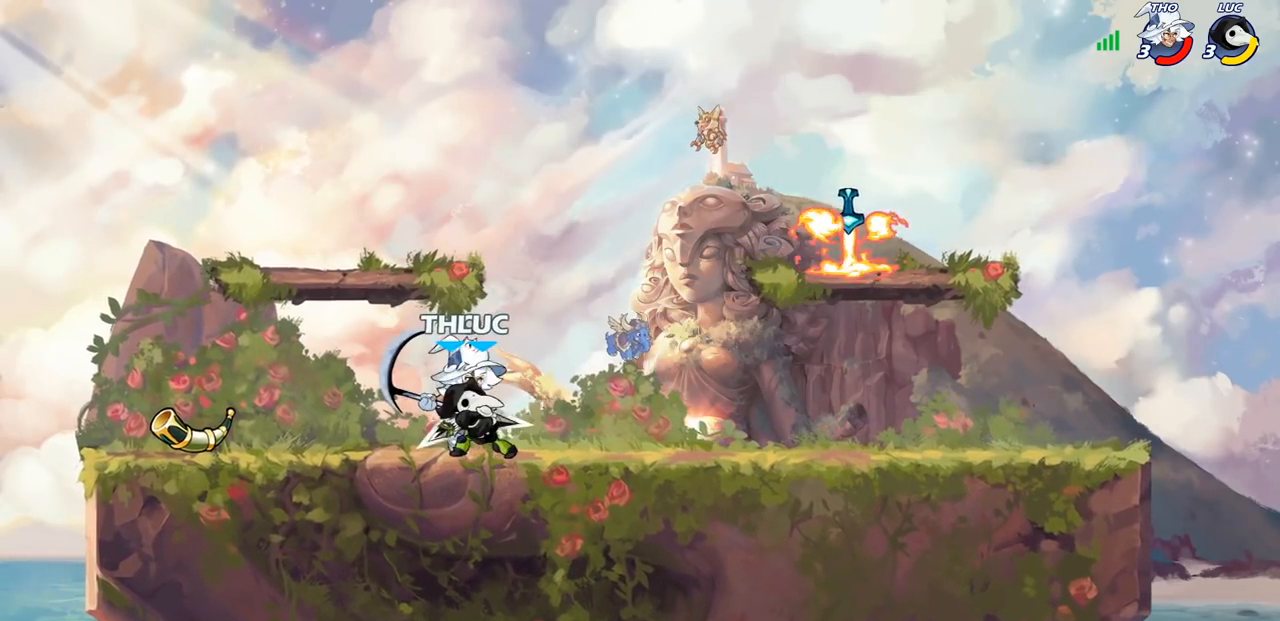
{"buttons": [], "left_stick": "center", "right_stick": "center", "events": [[67, "left_stick", "left"], [233, "left_stick", "center"]]}
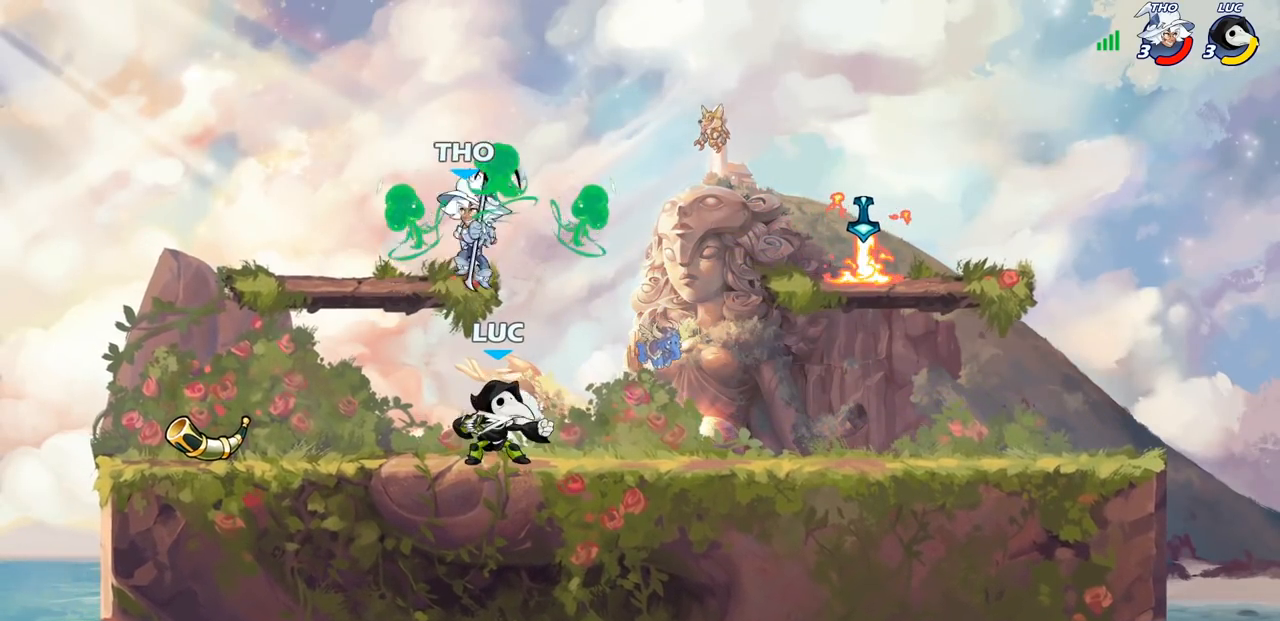
{"buttons": [], "left_stick": "up-left", "right_stick": "center", "events": [[50, "left_stick", "left"], [117, "CROSS", "down"], [167, "SQUARE", "down"], [200, "left_stick", "center"], [217, "CROSS", "up"], [267, "SQUARE", "up"], [450, "left_stick", "up-left"]]}
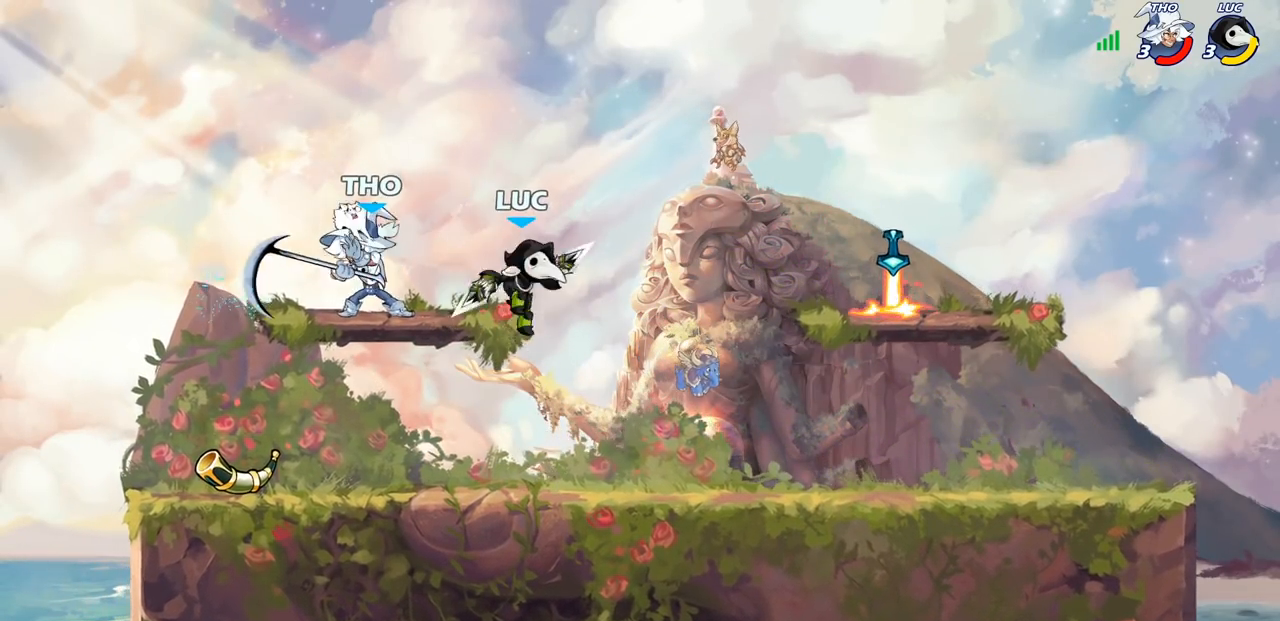
{"buttons": [], "left_stick": "down-right", "right_stick": "center", "events": [[367, "left_stick", "up-right"], [467, "left_stick", "down-right"]]}
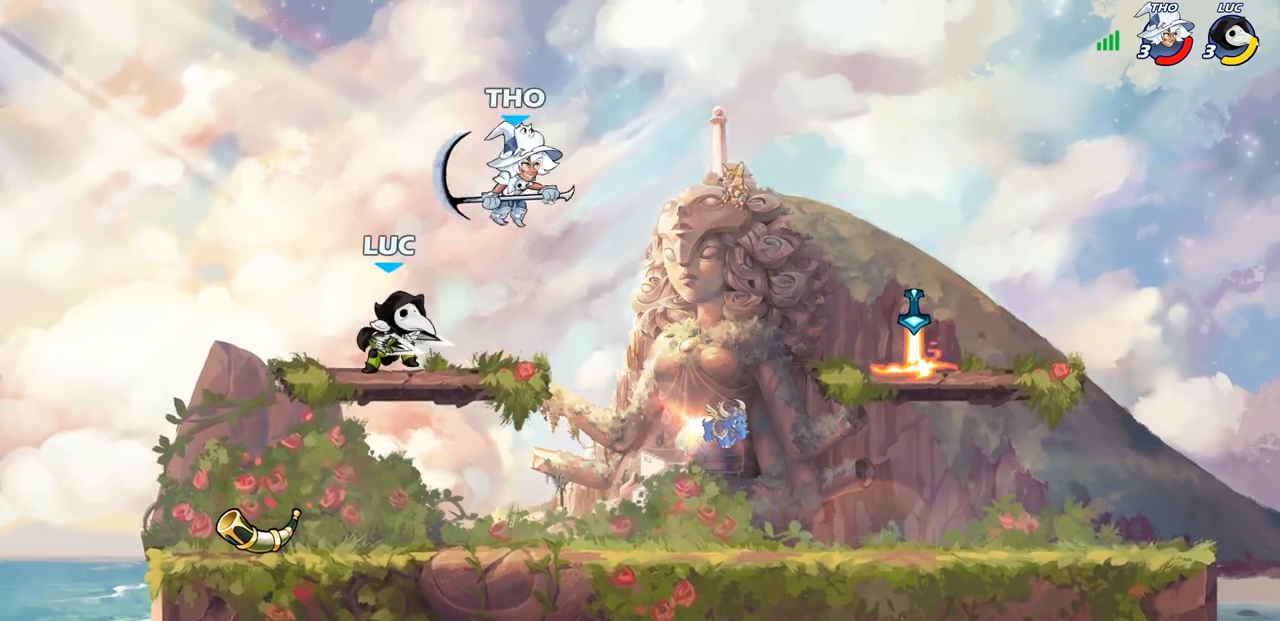
{"buttons": [], "left_stick": "down", "right_stick": "center", "events": [[33, "left_stick", "down"], [50, "SQUARE", "down"], [150, "SQUARE", "up"], [200, "left_stick", "center"], [500, "left_stick", "down"]]}
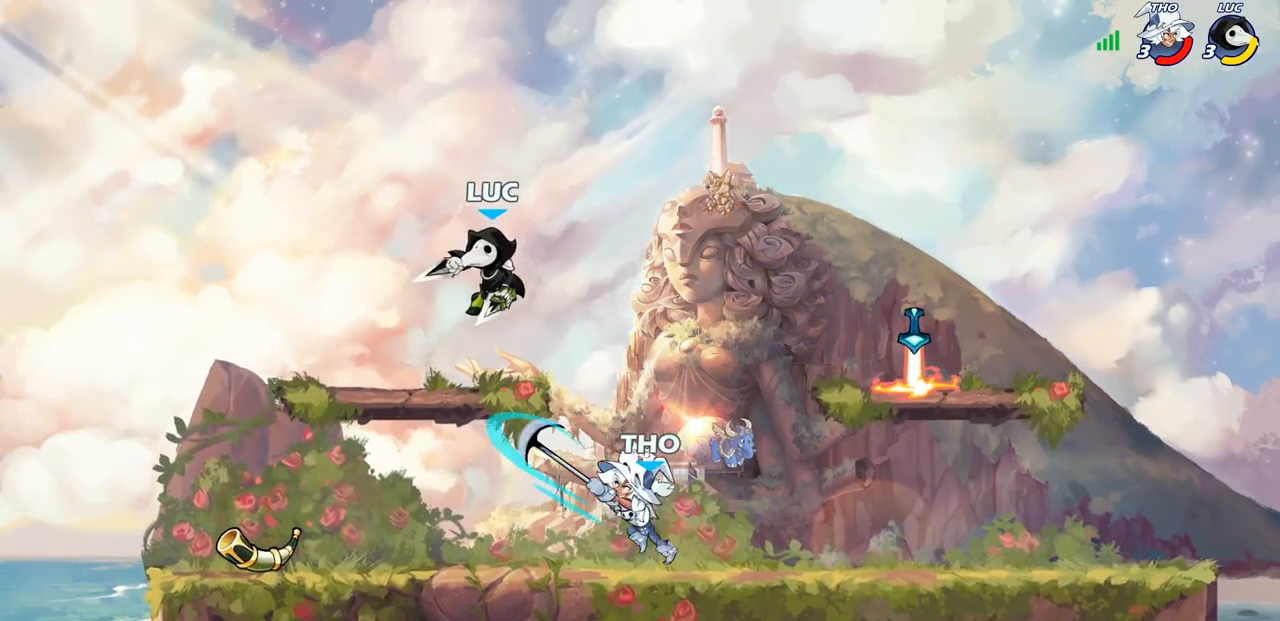
{"buttons": [], "left_stick": "down-left", "right_stick": "center", "events": [[67, "CROSS", "down"], [67, "left_stick", "left"], [233, "CROSS", "up"], [317, "left_stick", "down-left"]]}
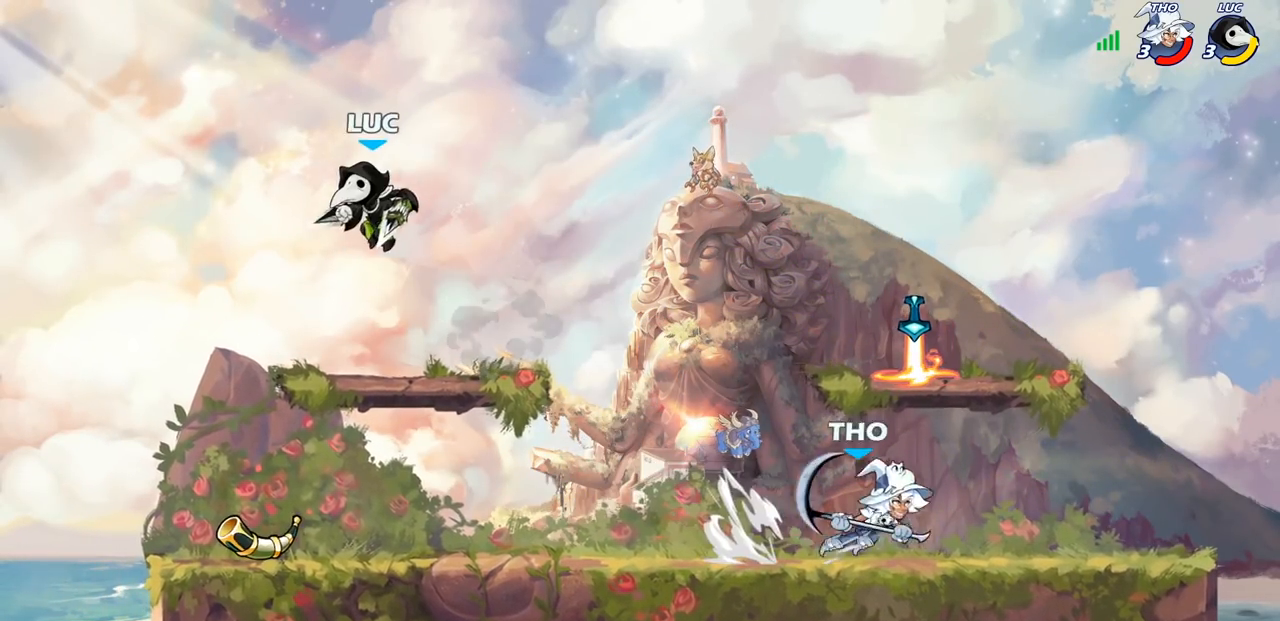
{"buttons": [], "left_stick": "up-left", "right_stick": "center", "events": [[233, "left_stick", "down-right"], [300, "left_stick", "right"], [417, "left_stick", "up-left"]]}
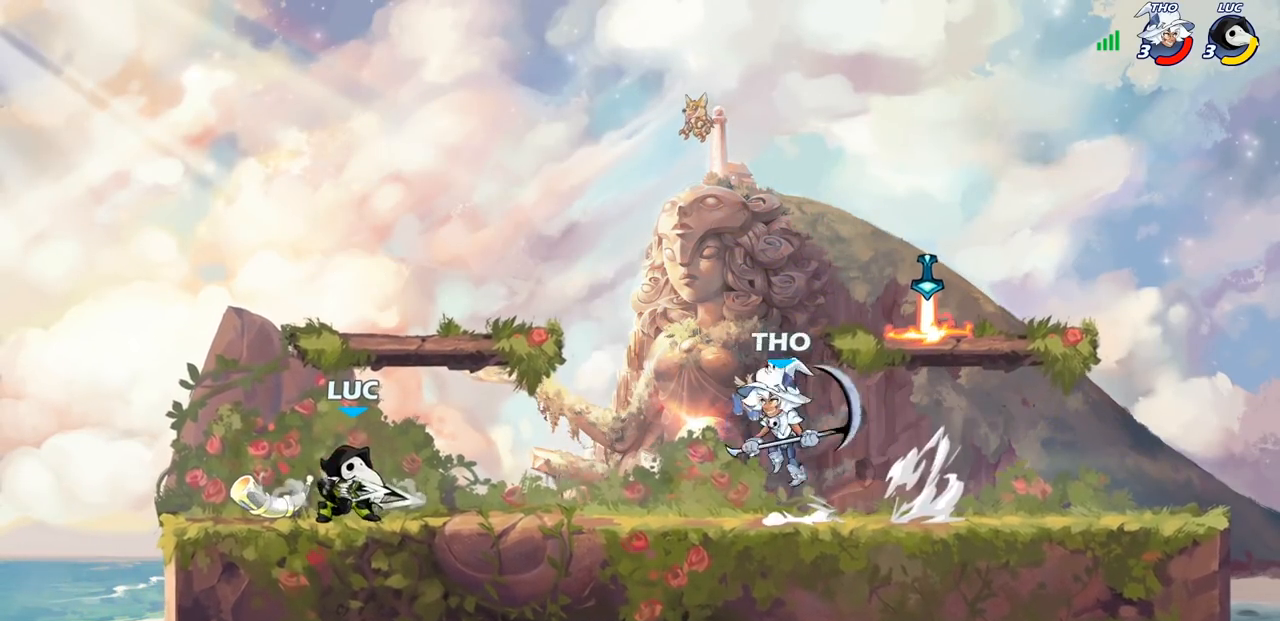
{"buttons": [], "left_stick": "right", "right_stick": "center", "events": [[233, "left_stick", "right"], [433, "CIRCLE", "down"], [483, "CIRCLE", "up"]]}
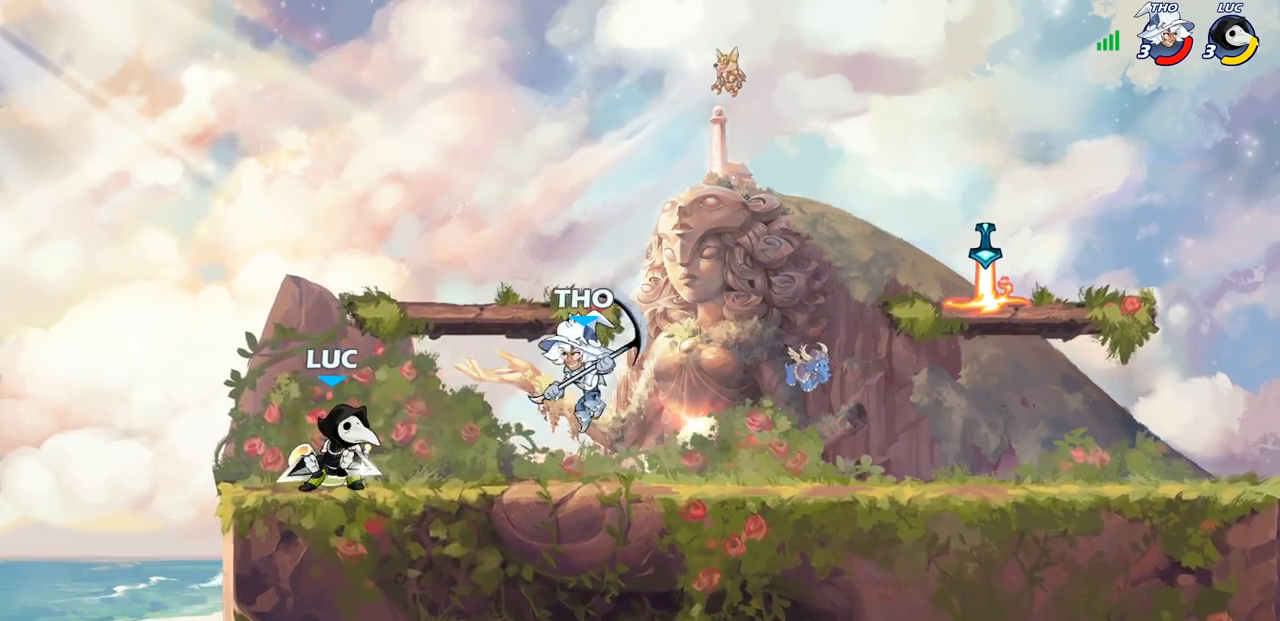
{"buttons": [], "left_stick": "center", "right_stick": "center", "events": [[33, "left_stick", "center"]]}
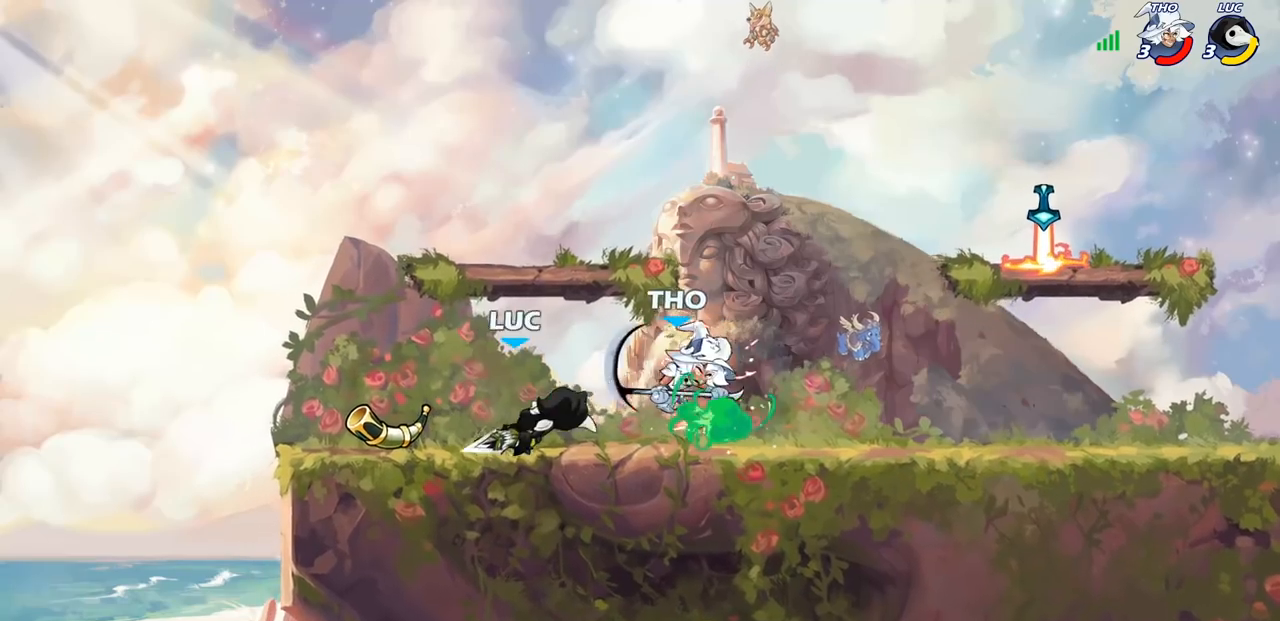
{"buttons": ["R2"], "left_stick": "up-right", "right_stick": "center", "events": [[333, "left_stick", "right"], [450, "left_stick", "up-right"], [483, "R2", "down"]]}
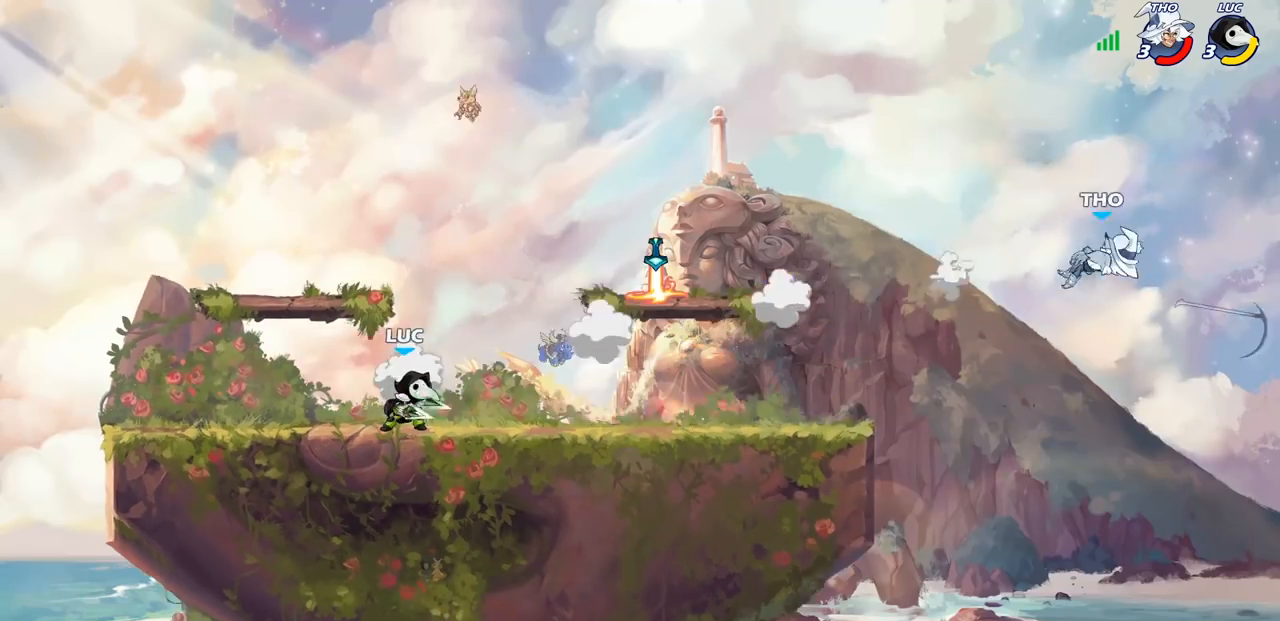
{"buttons": [], "left_stick": "up-right", "right_stick": "center", "events": [[333, "R2", "up"], [350, "CROSS", "down"], [467, "CROSS", "up"]]}